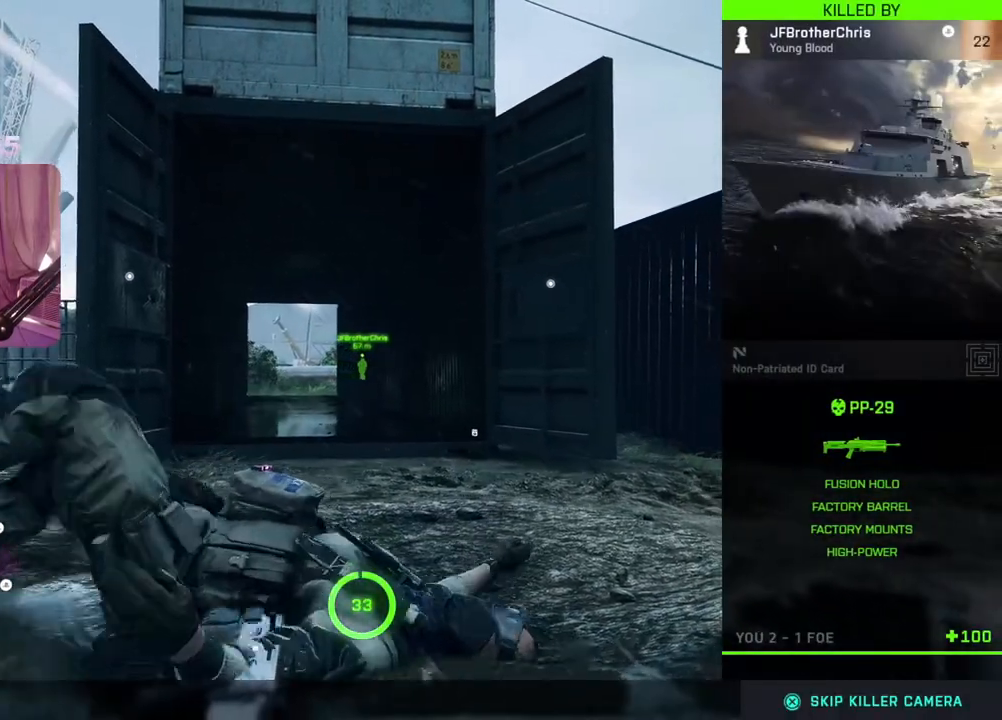
Gameplay with a controller (Xbox layout); each line is a JSON object with the inputs held at the frame after it. "events" lists button and stick changes between this image and that frame as [ms after this image, input, new state], when the widget could be followed in between.
{"buttons": [], "left_stick": "center", "right_stick": "center", "events": []}
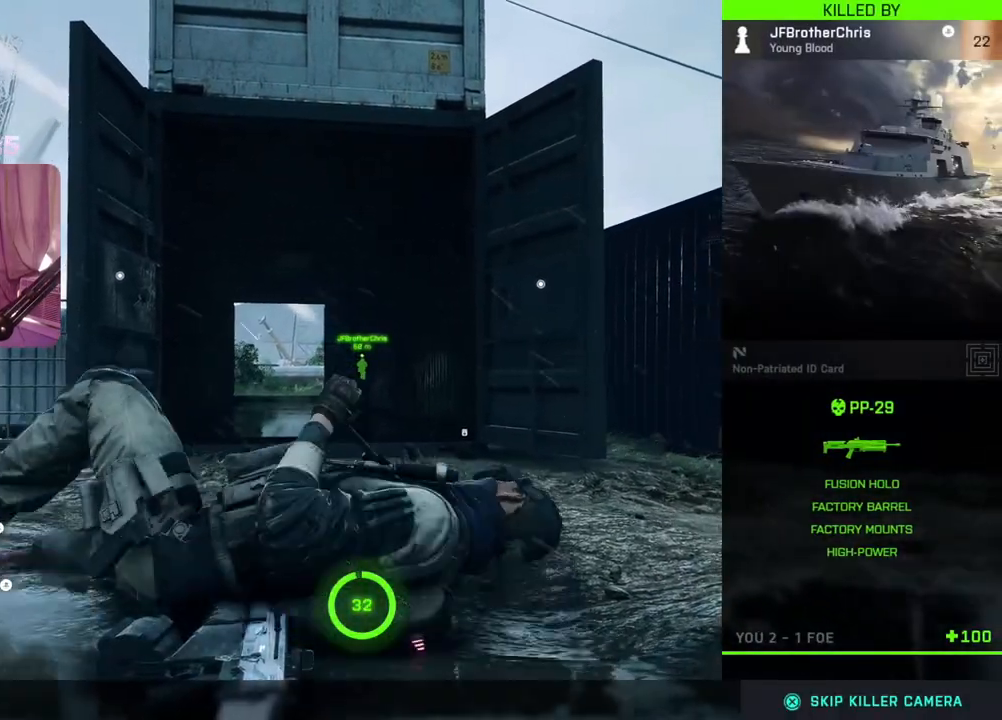
{"buttons": [], "left_stick": "center", "right_stick": "center", "events": []}
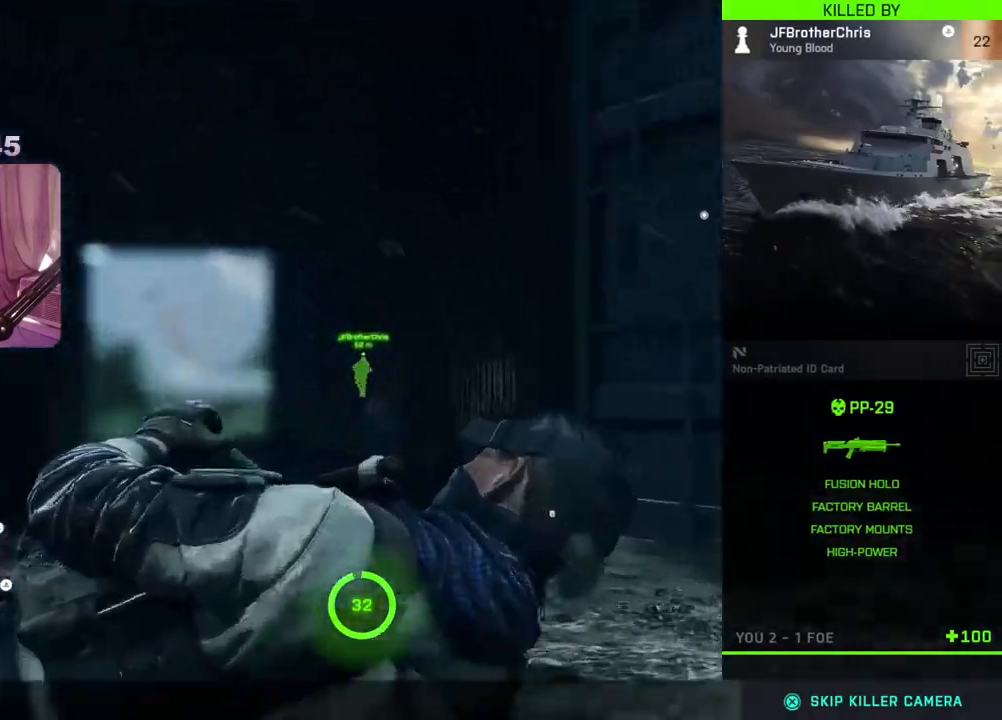
{"buttons": [], "left_stick": "center", "right_stick": "center", "events": []}
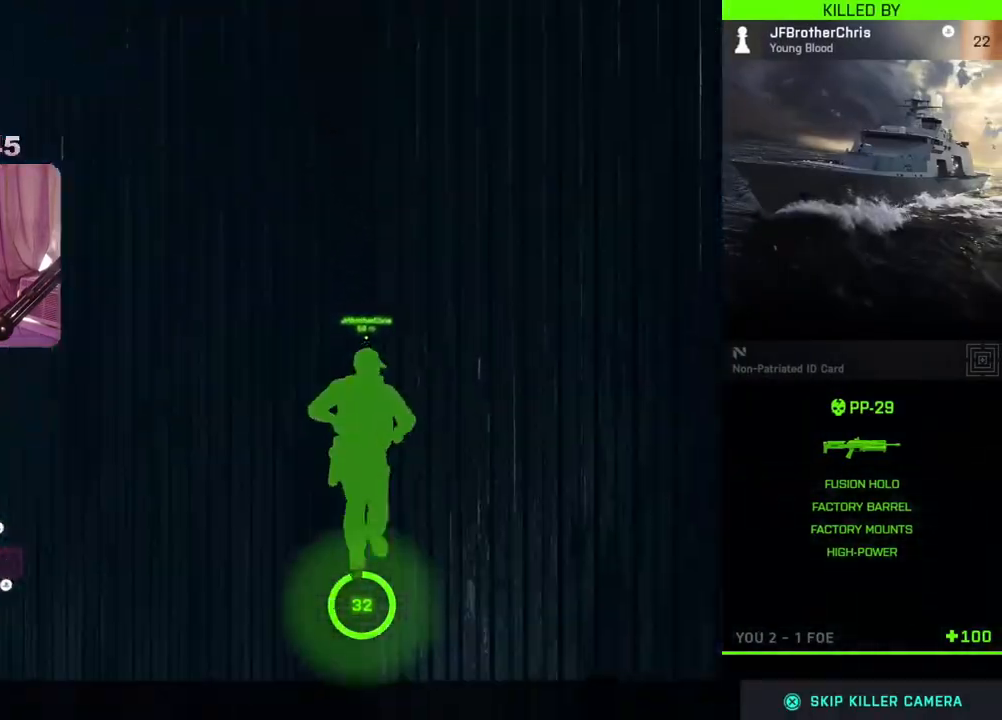
{"buttons": [], "left_stick": "center", "right_stick": "center", "events": [[150, "A", "down"], [283, "A", "up"]]}
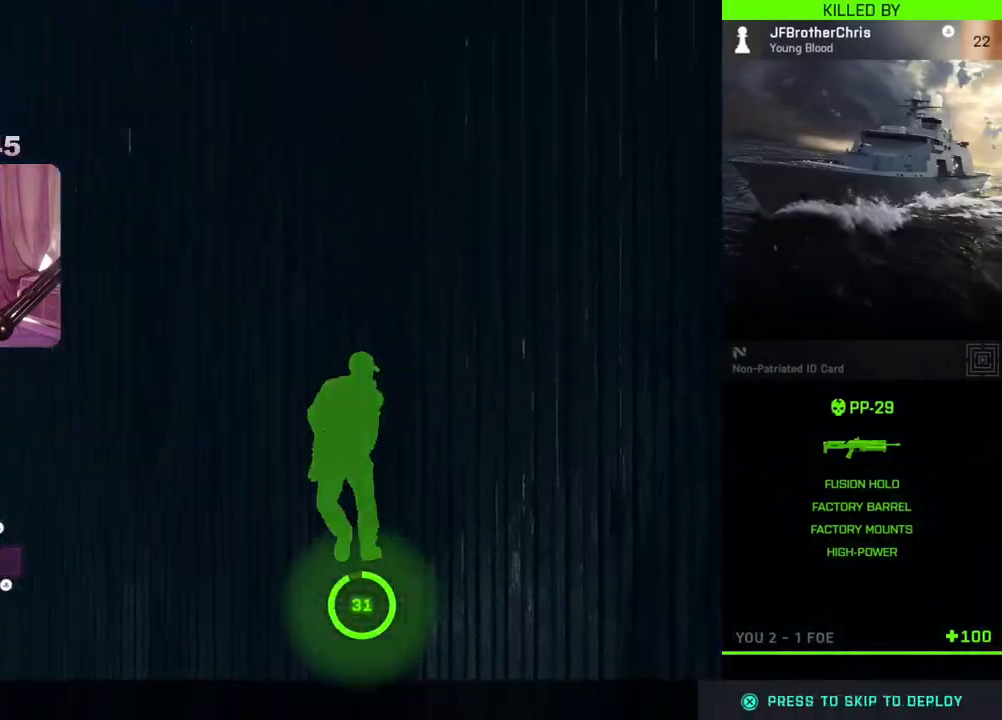
{"buttons": ["A"], "left_stick": "center", "right_stick": "center", "events": [[400, "A", "down"]]}
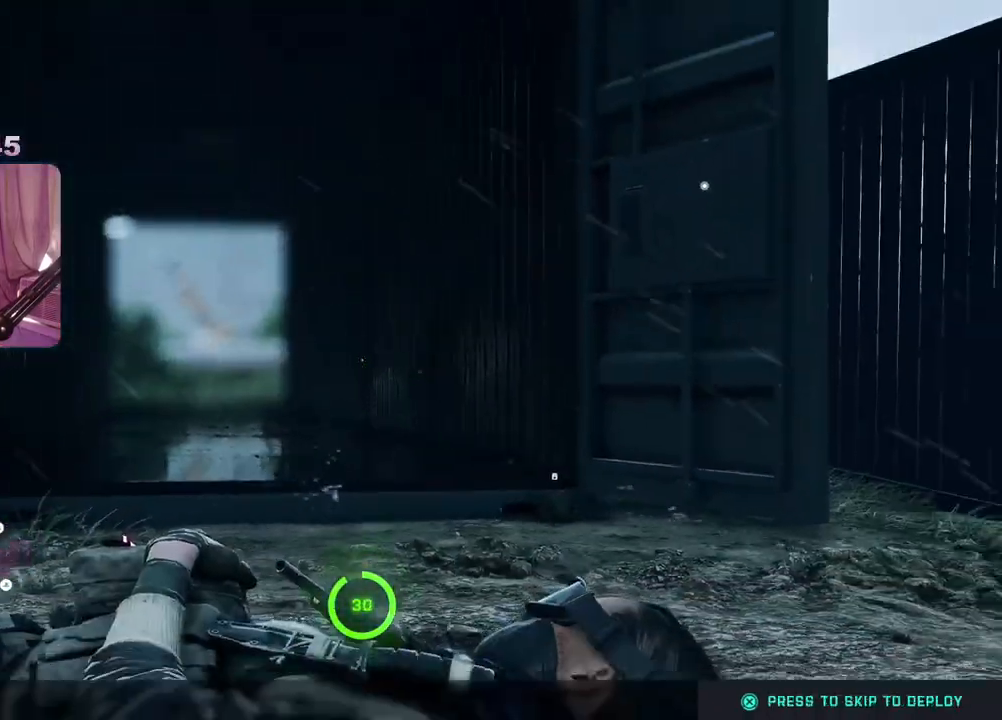
{"buttons": [], "left_stick": "center", "right_stick": "center", "events": [[17, "A", "up"]]}
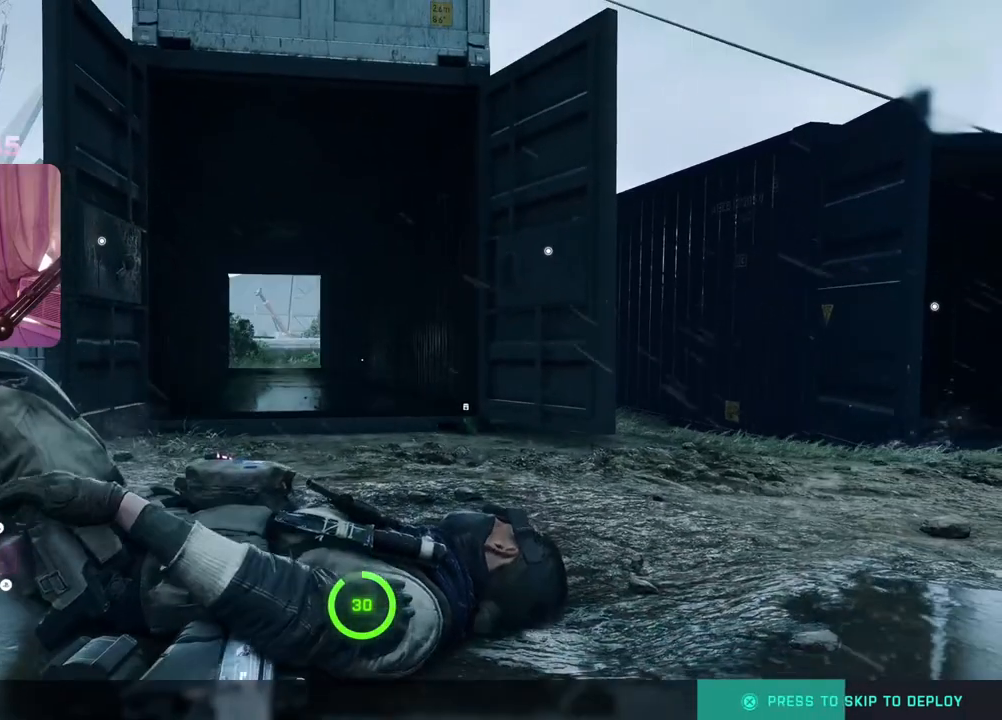
{"buttons": [], "left_stick": "center", "right_stick": "center", "events": []}
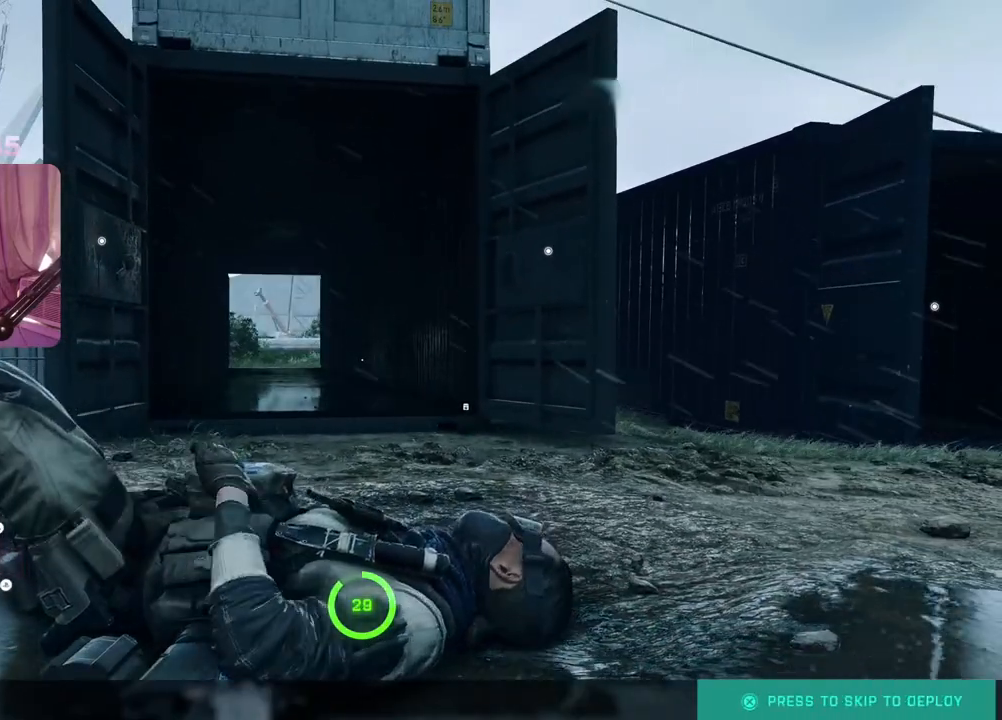
{"buttons": [], "left_stick": "center", "right_stick": "center", "events": []}
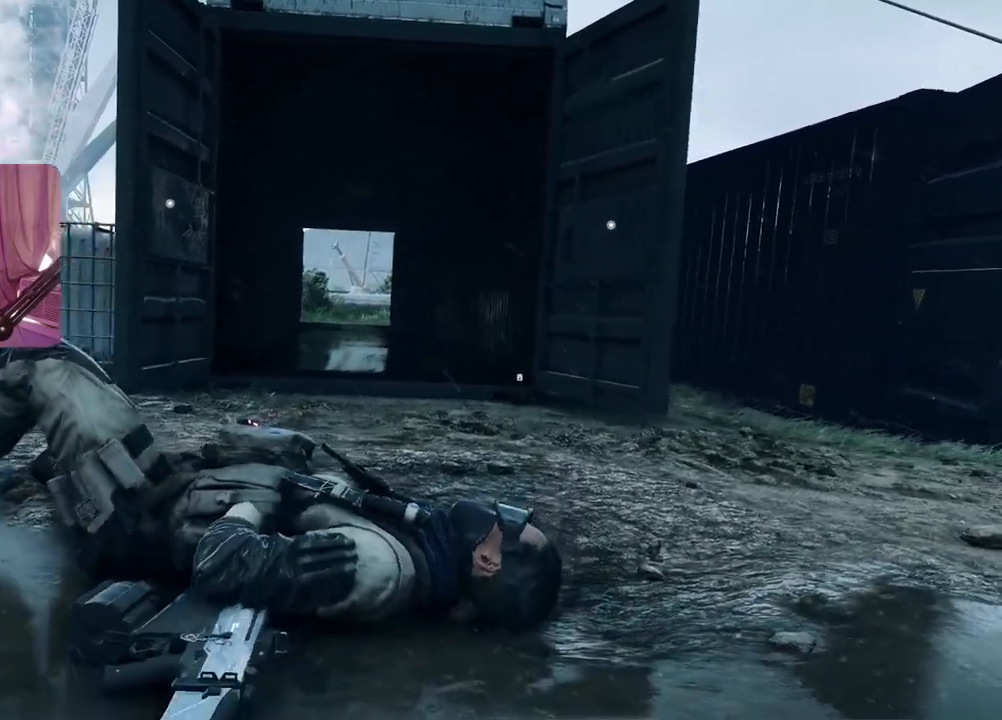
{"buttons": [], "left_stick": "center", "right_stick": "center", "events": []}
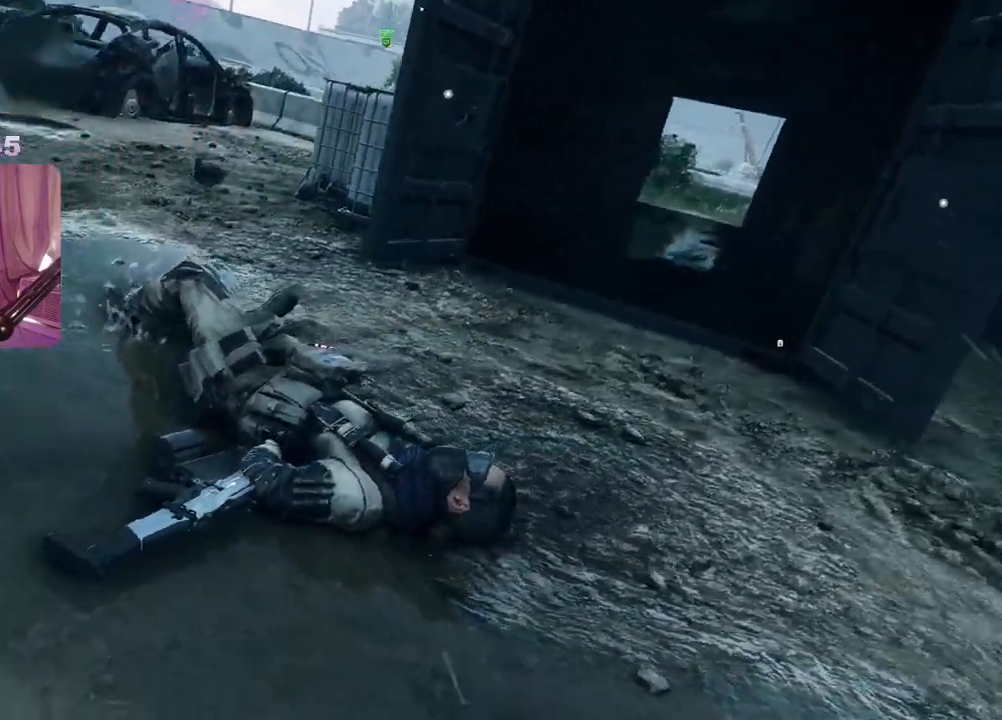
{"buttons": [], "left_stick": "center", "right_stick": "center", "events": []}
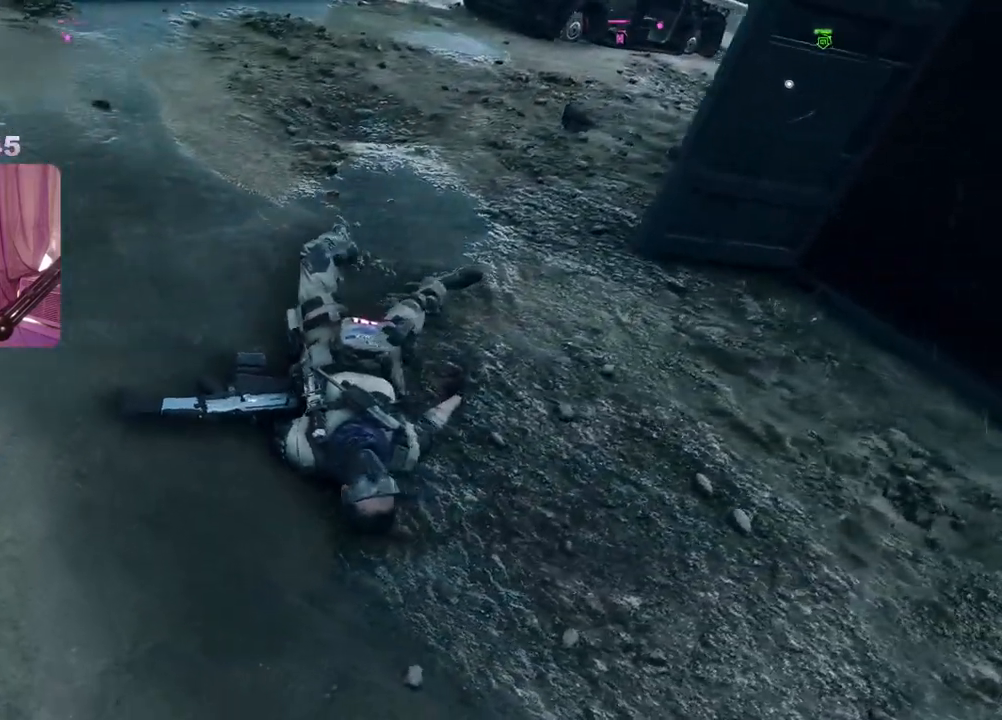
{"buttons": [], "left_stick": "center", "right_stick": "center", "events": []}
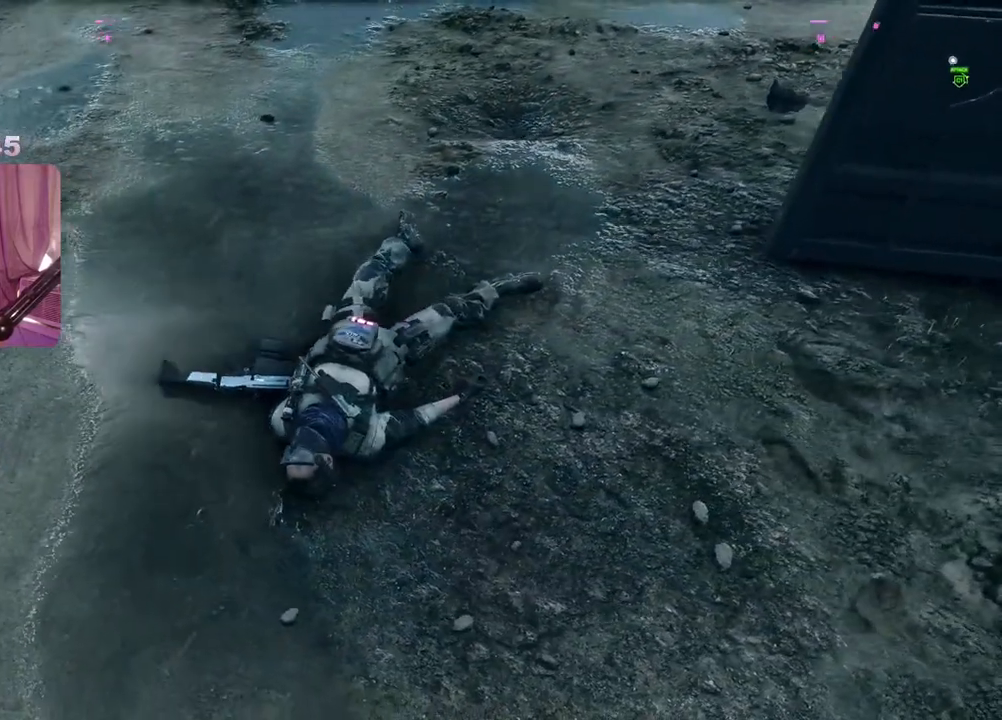
{"buttons": [], "left_stick": "center", "right_stick": "center", "events": []}
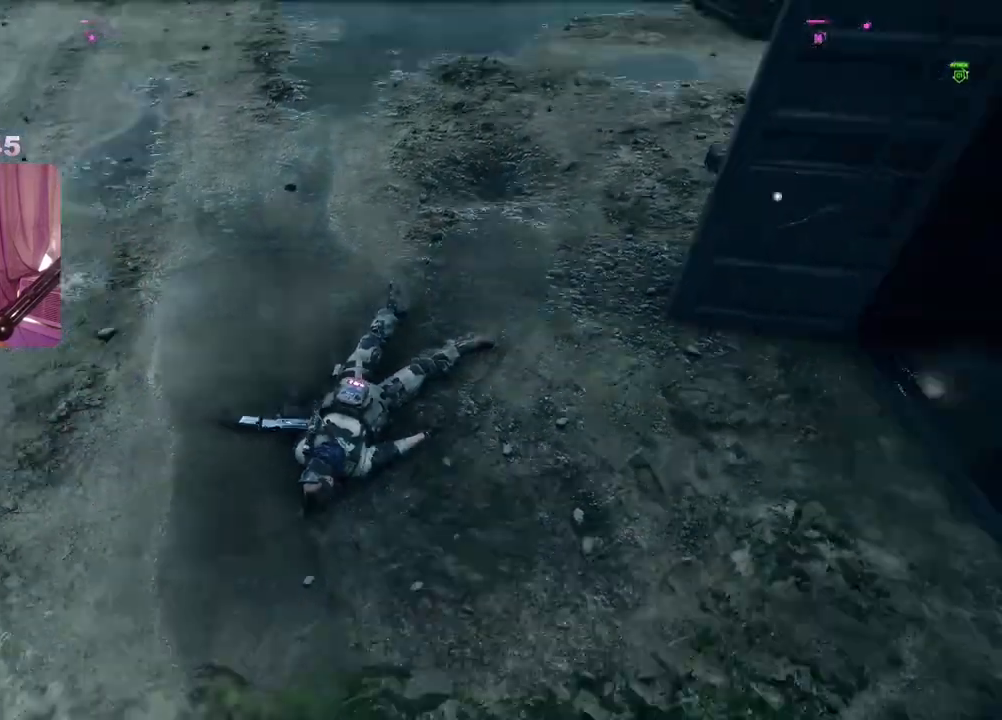
{"buttons": [], "left_stick": "center", "right_stick": "center", "events": []}
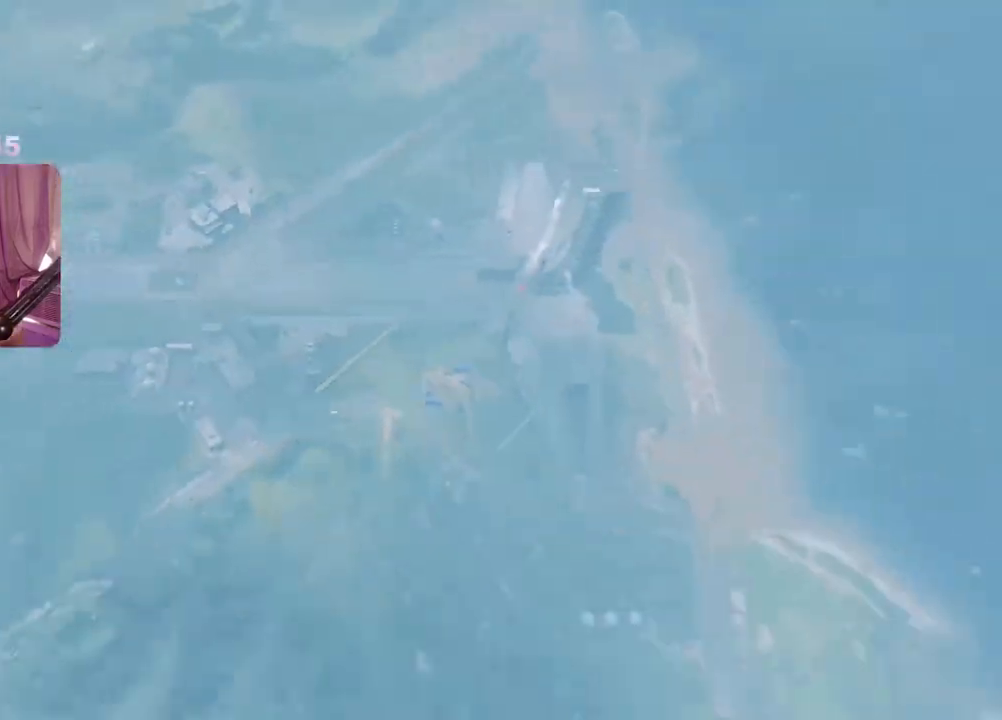
{"buttons": [], "left_stick": "center", "right_stick": "center", "events": []}
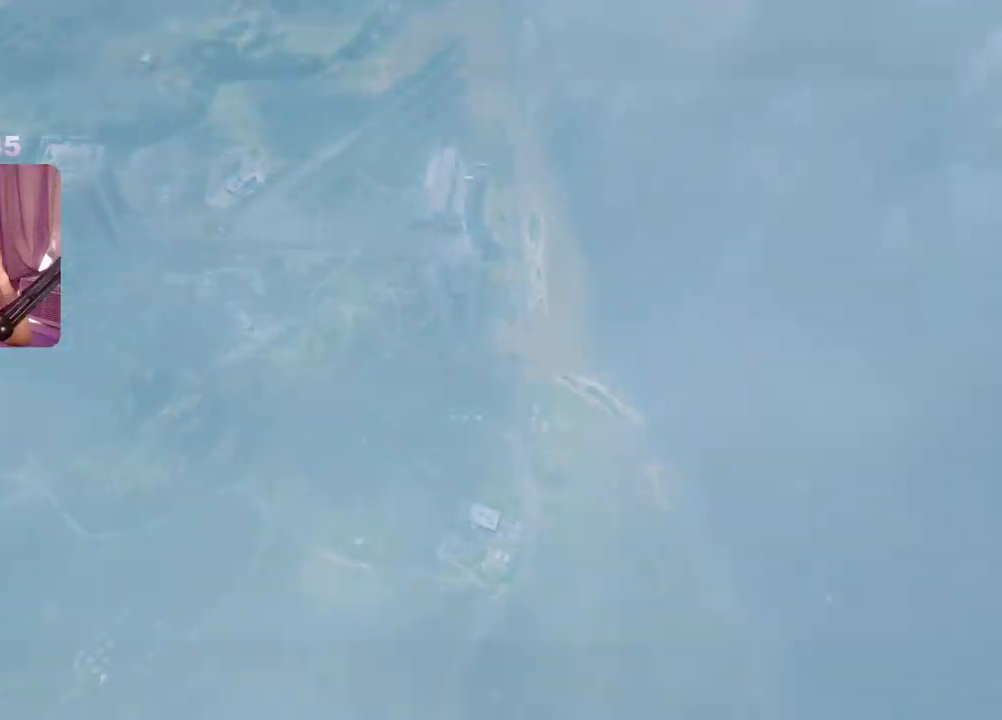
{"buttons": [], "left_stick": "center", "right_stick": "center", "events": []}
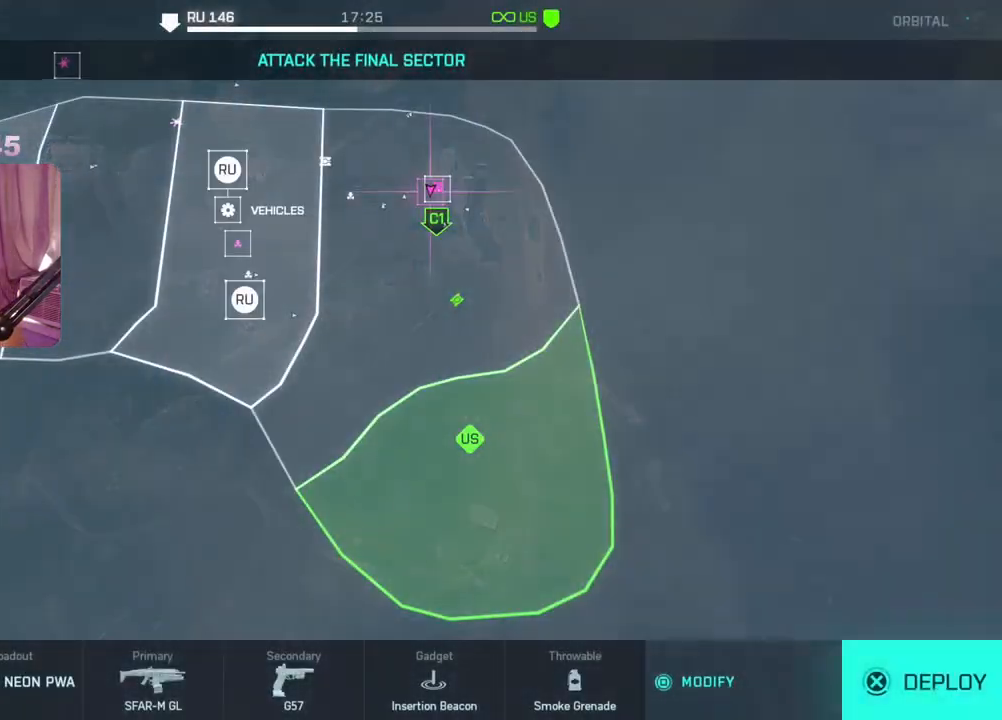
{"buttons": [], "left_stick": "center", "right_stick": "center", "events": []}
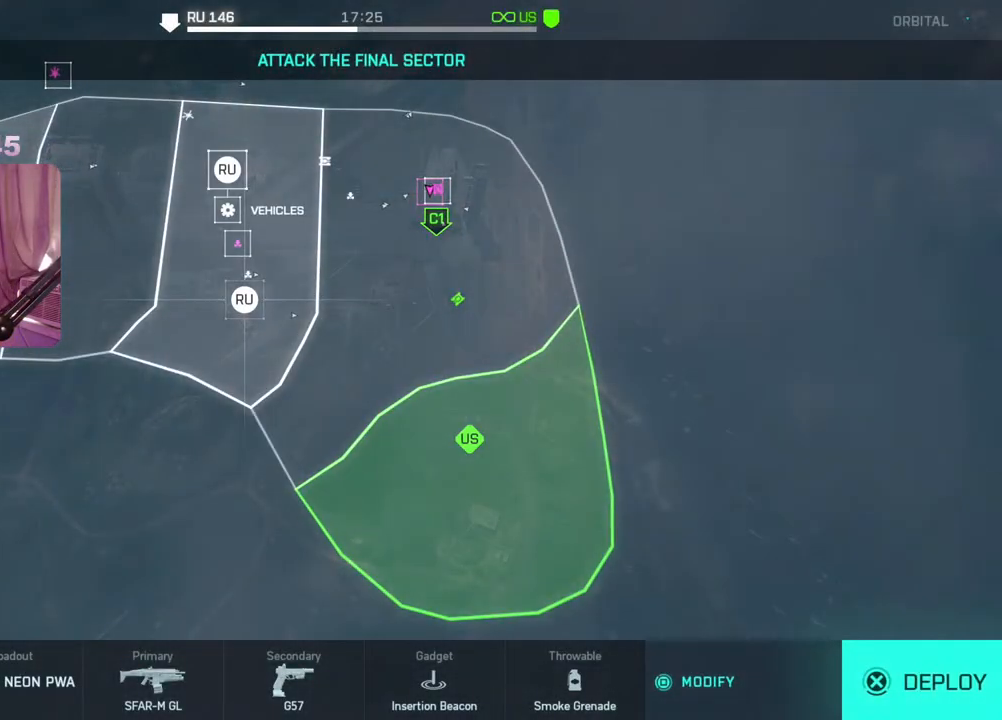
{"buttons": ["DPAD_UP"], "left_stick": "center", "right_stick": "center", "events": [[417, "DPAD_UP", "down"]]}
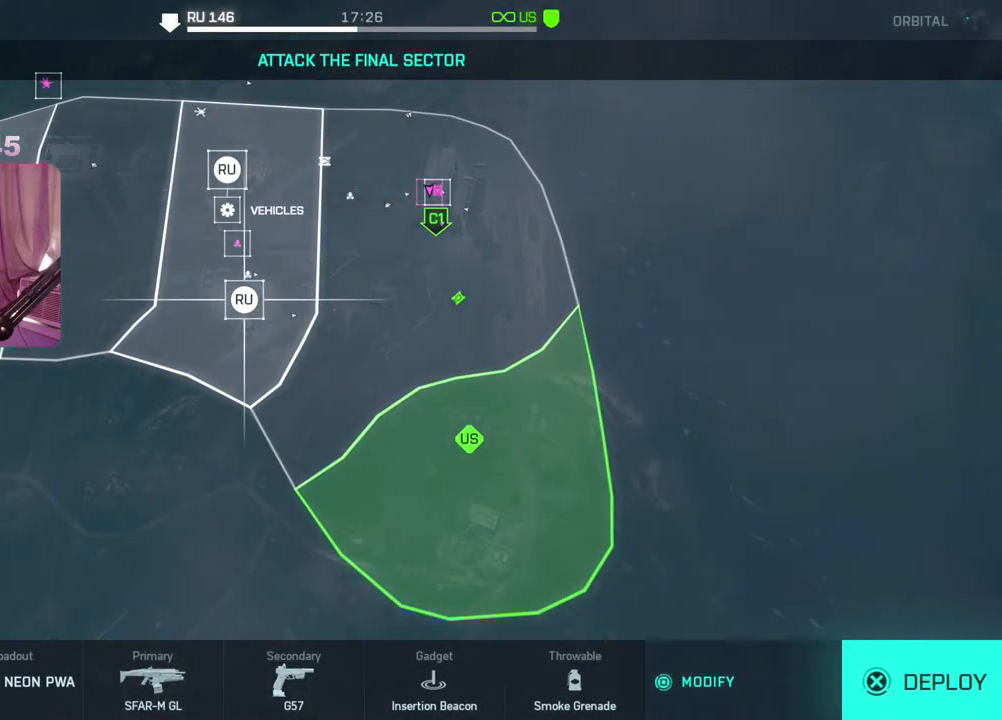
{"buttons": ["DPAD_UP"], "left_stick": "center", "right_stick": "center", "events": [[50, "DPAD_UP", "up"], [400, "DPAD_UP", "down"]]}
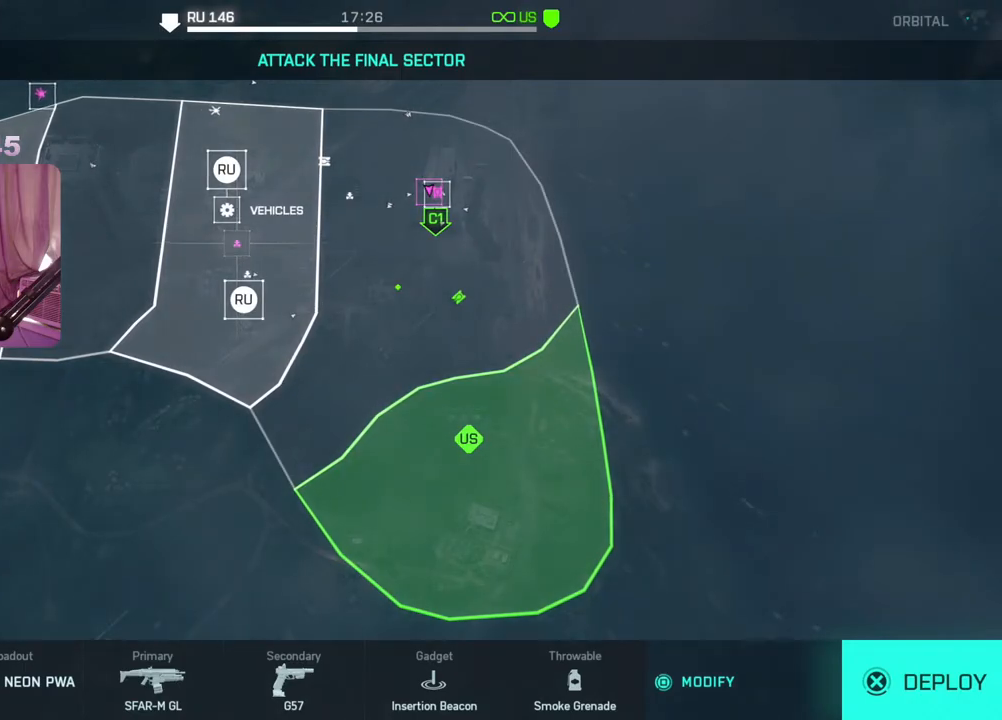
{"buttons": [], "left_stick": "center", "right_stick": "center", "events": [[50, "DPAD_UP", "up"], [233, "DPAD_RIGHT", "down"], [383, "DPAD_RIGHT", "up"]]}
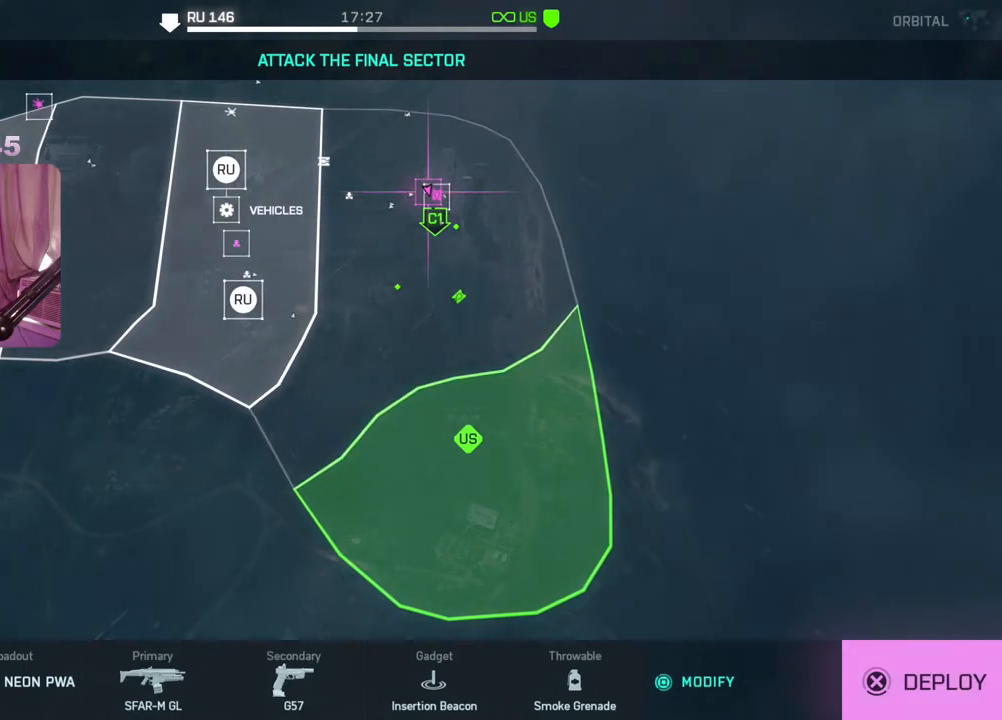
{"buttons": [], "left_stick": "center", "right_stick": "center", "events": [[267, "A", "down"], [350, "A", "up"]]}
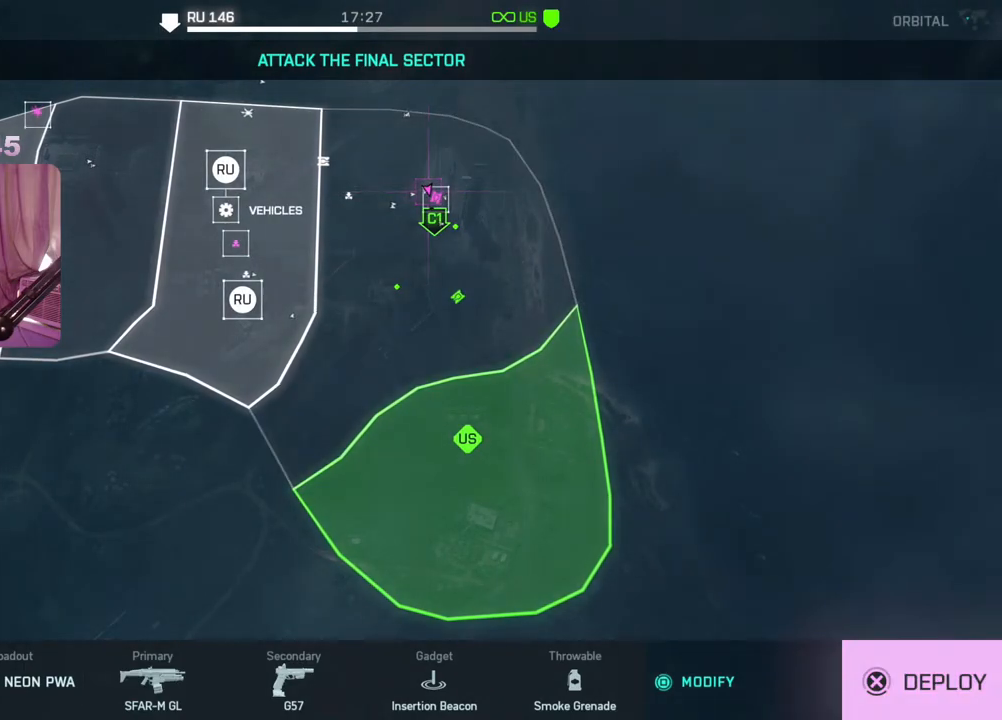
{"buttons": [], "left_stick": "center", "right_stick": "center", "events": []}
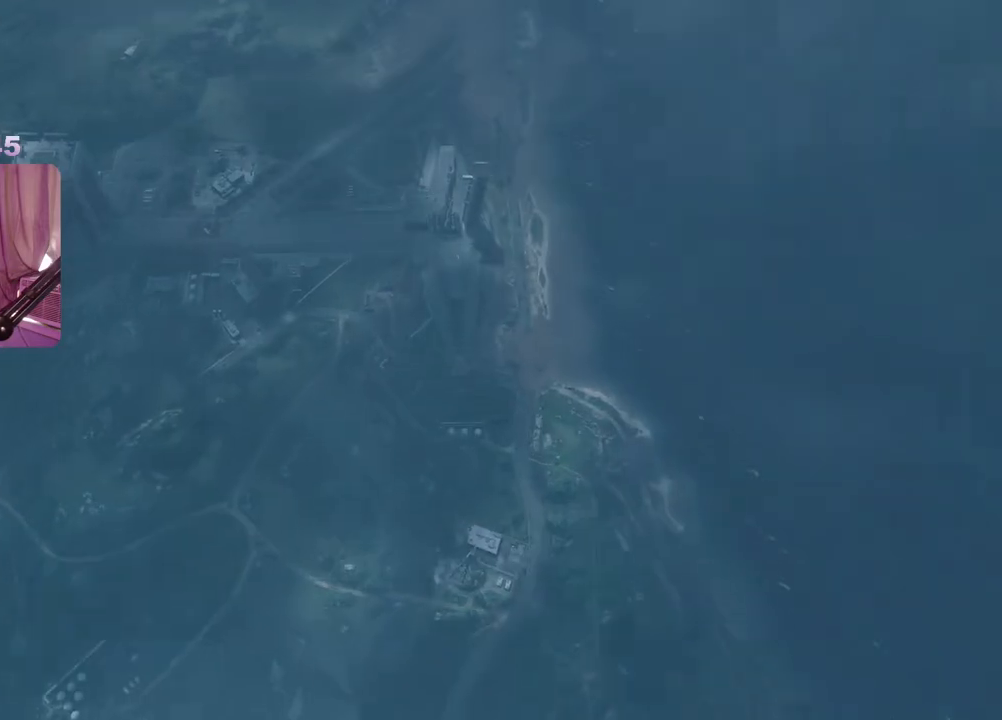
{"buttons": [], "left_stick": "center", "right_stick": "center", "events": []}
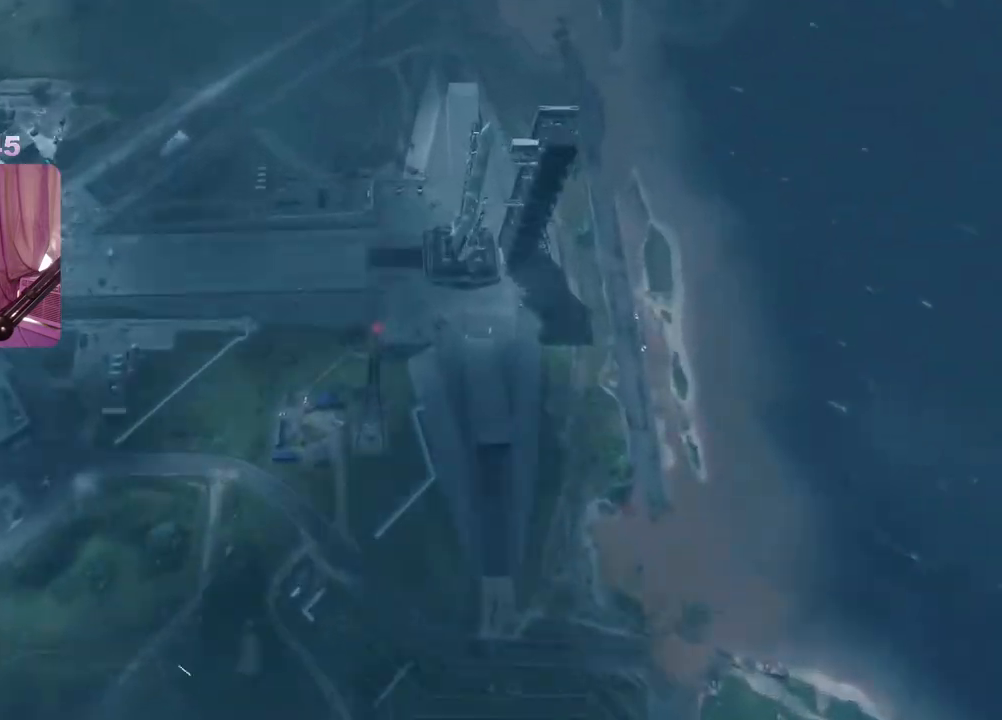
{"buttons": [], "left_stick": "center", "right_stick": "center", "events": []}
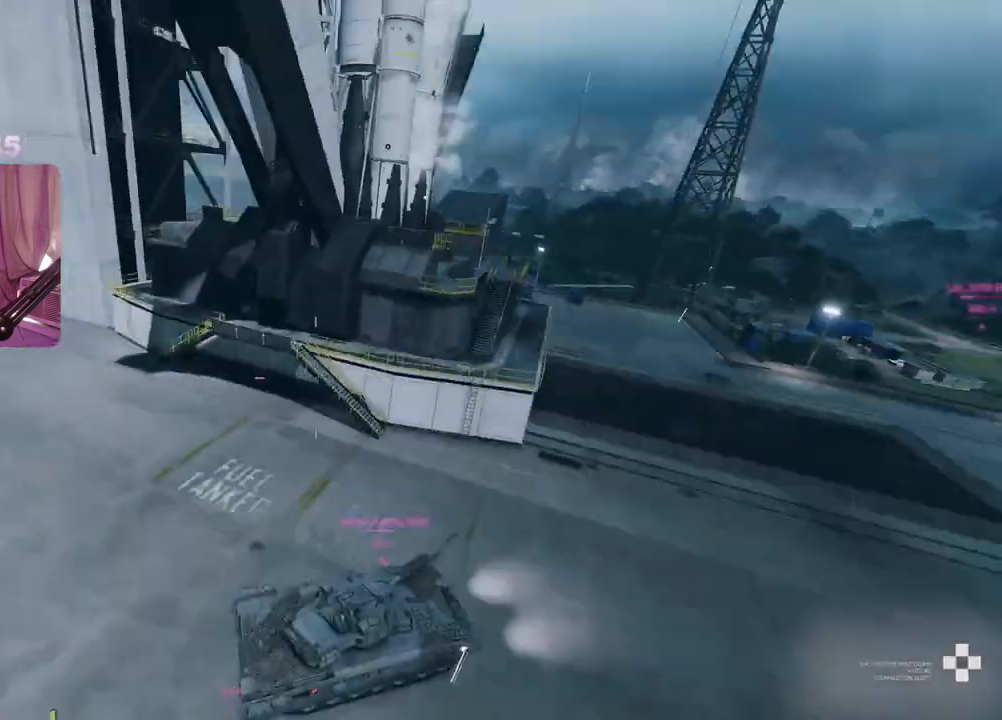
{"buttons": ["L3"], "left_stick": "up-left", "right_stick": "left", "events": [[333, "left_stick", "up"], [483, "L3", "down"], [483, "left_stick", "up-left"], [483, "right_stick", "left"]]}
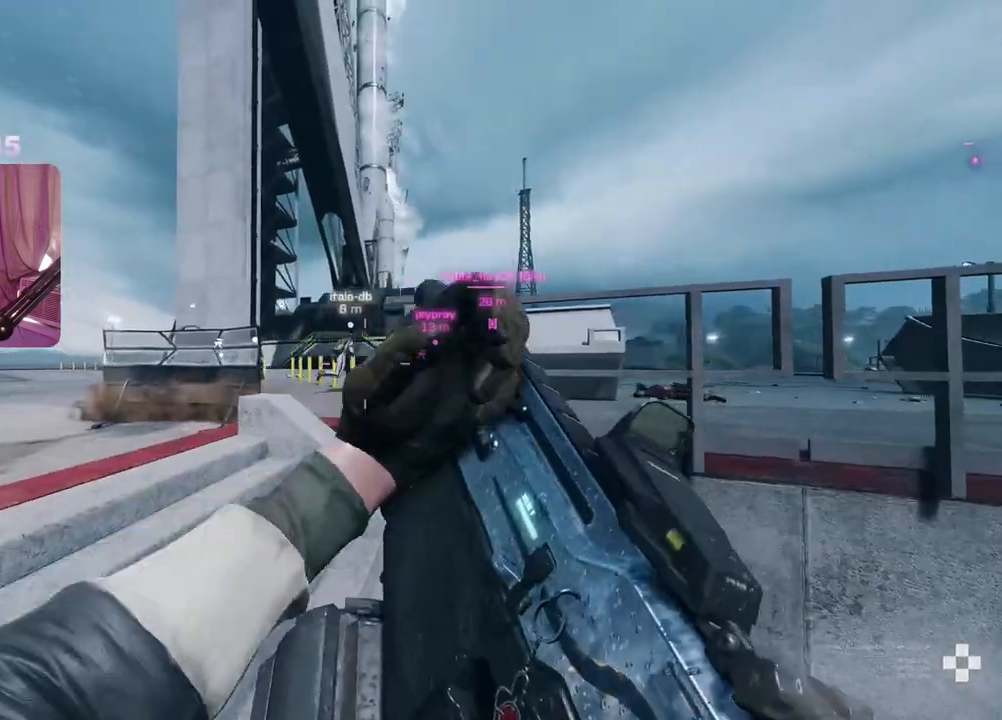
{"buttons": [], "left_stick": "up-left", "right_stick": "left", "events": [[50, "L3", "up"], [333, "right_stick", "center"], [483, "right_stick", "left"]]}
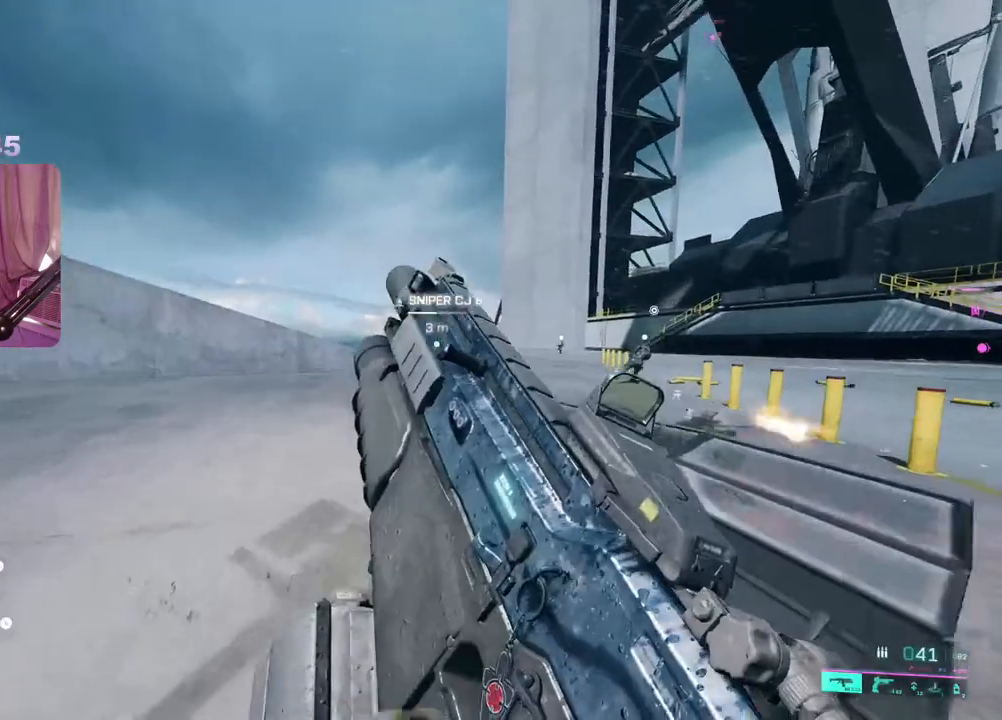
{"buttons": [], "left_stick": "up-left", "right_stick": "center", "events": [[233, "right_stick", "right"], [350, "right_stick", "center"], [367, "L3", "down"], [450, "L3", "up"]]}
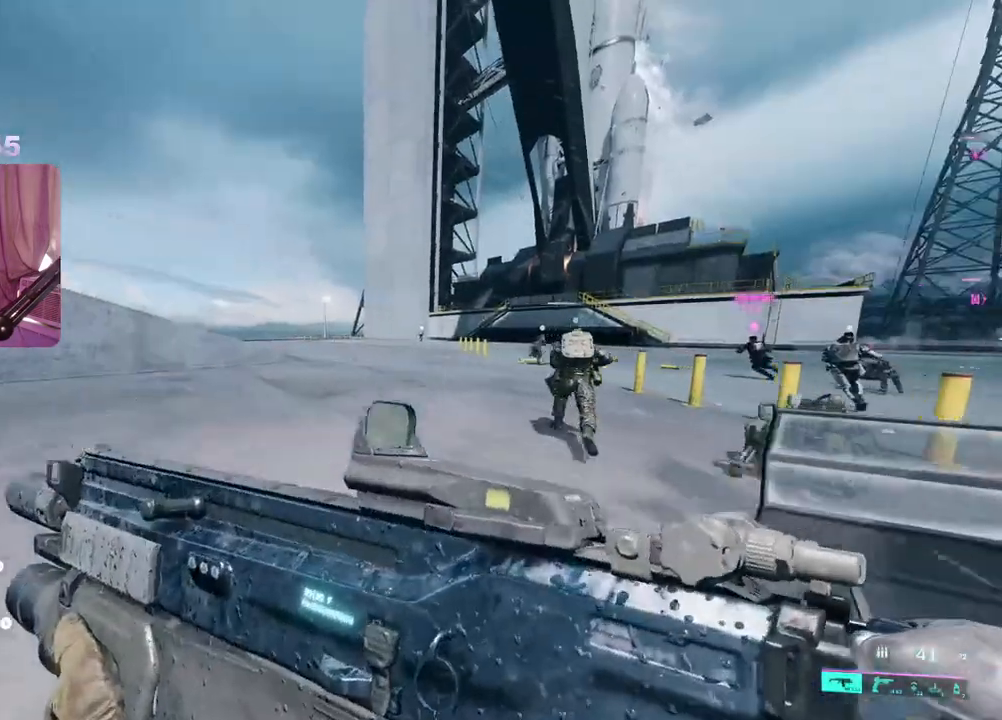
{"buttons": [], "left_stick": "up-left", "right_stick": "center", "events": [[17, "right_stick", "left"], [133, "right_stick", "center"], [317, "A", "down"], [400, "A", "up"]]}
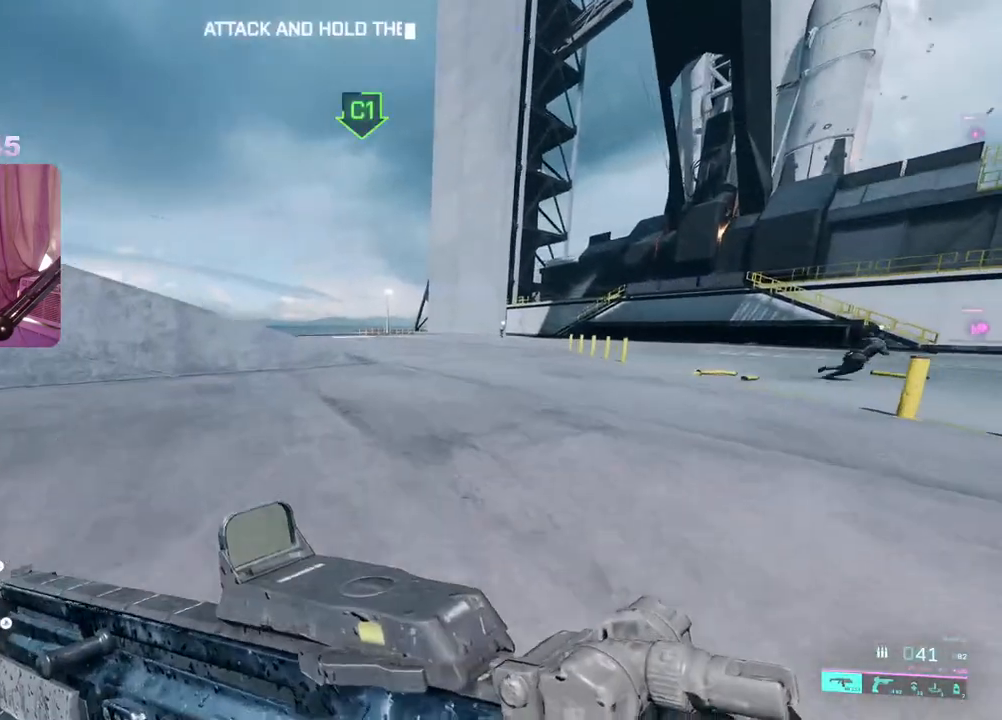
{"buttons": ["A"], "left_stick": "up-left", "right_stick": "center", "events": [[150, "R3", "down"], [250, "R3", "up"], [467, "A", "down"]]}
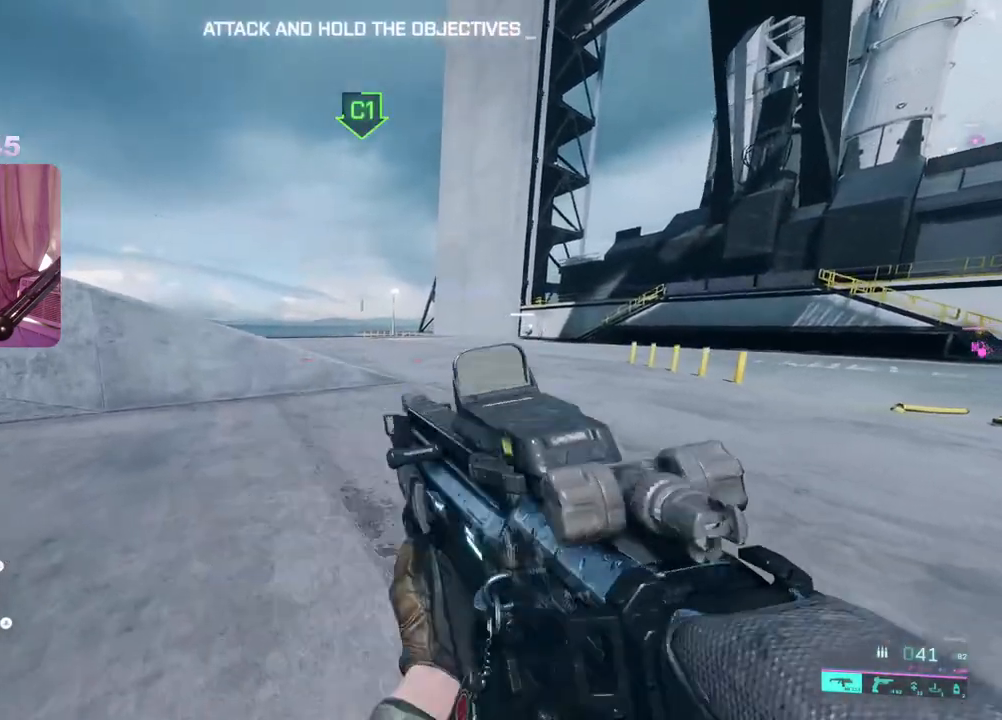
{"buttons": [], "left_stick": "left", "right_stick": "center", "events": [[50, "A", "up"], [233, "right_stick", "right"], [300, "left_stick", "left"], [367, "right_stick", "center"]]}